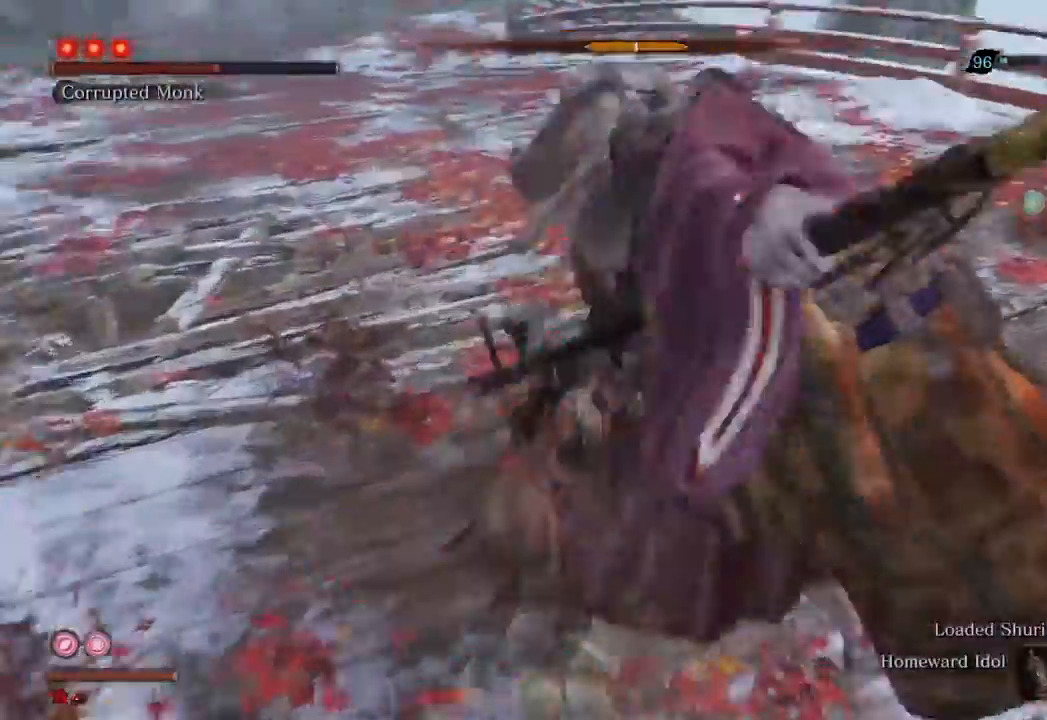
Gameplay with a controller (Xbox layout); each line is a JSON object with the inputs held at the frame after it. "events" lists button and stick changes between this image and that frame as [ms after this image, input, new state], when the widget could be followed in between. Not read: L3.
{"buttons": [], "left_stick": "center", "right_stick": "center", "events": [[133, "R1", "up"], [300, "R1", "down"], [433, "R1", "up"]]}
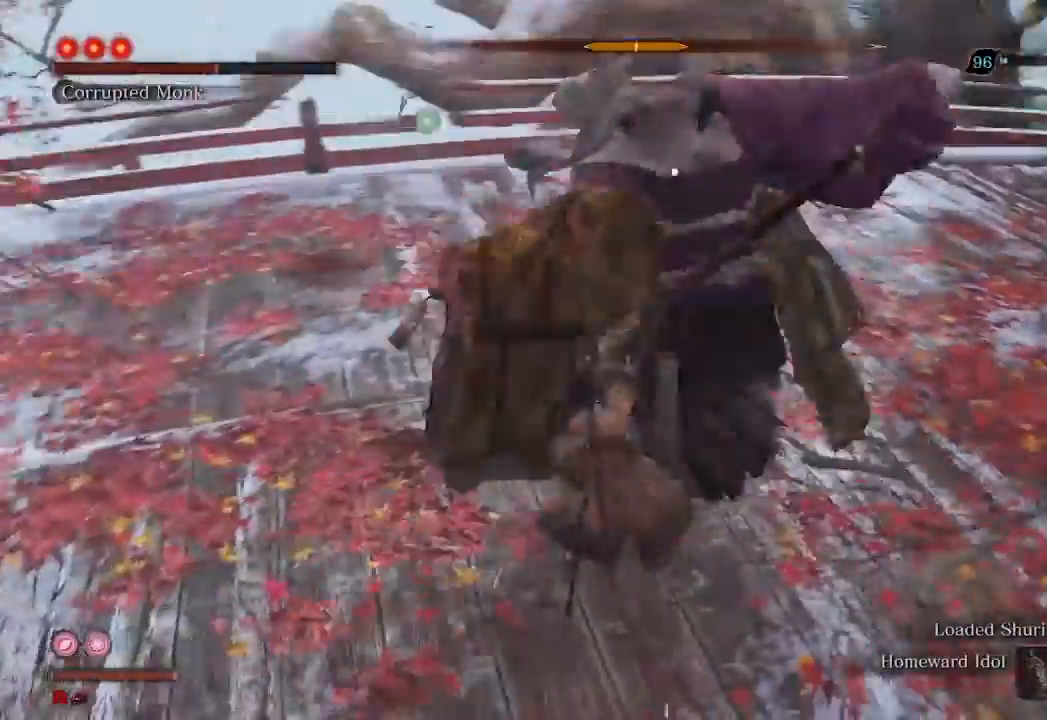
{"buttons": [], "left_stick": "center", "right_stick": "center", "events": []}
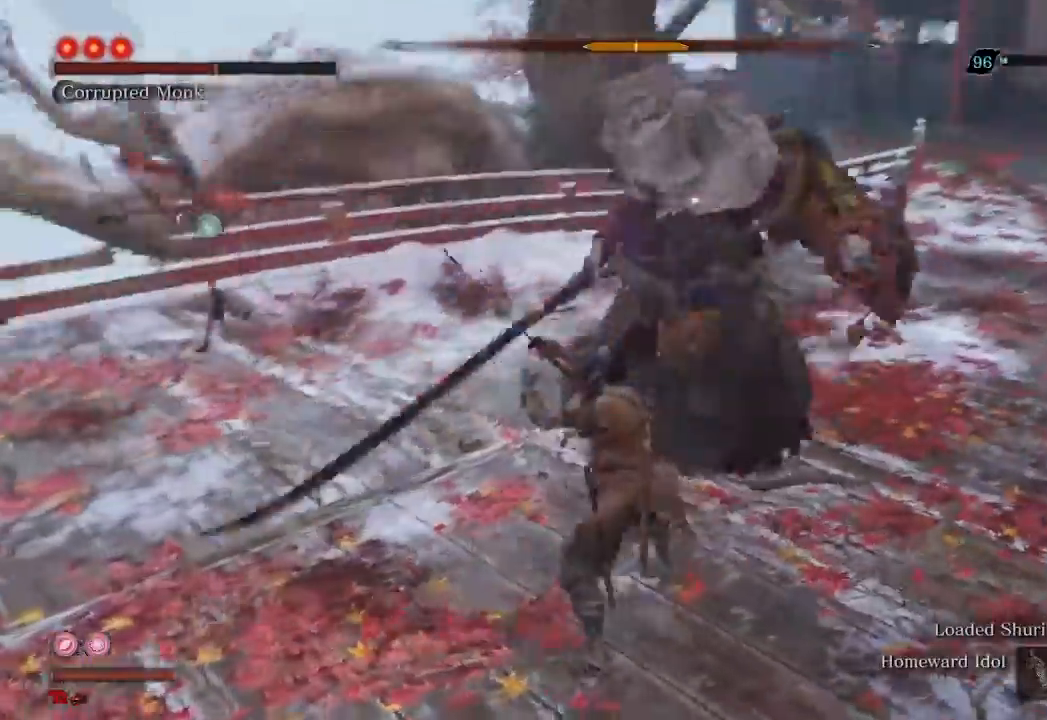
{"buttons": [], "left_stick": "center", "right_stick": "center", "events": []}
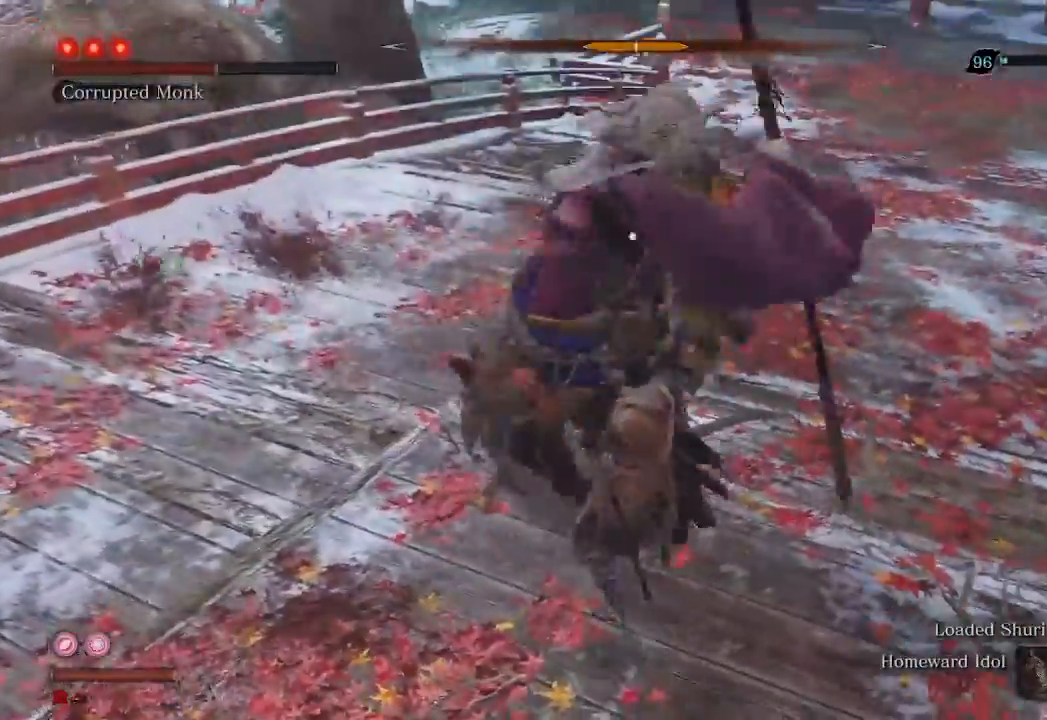
{"buttons": ["R1"], "left_stick": "center", "right_stick": "center", "events": [[33, "R2", "down"], [200, "R2", "up"], [367, "R1", "down"]]}
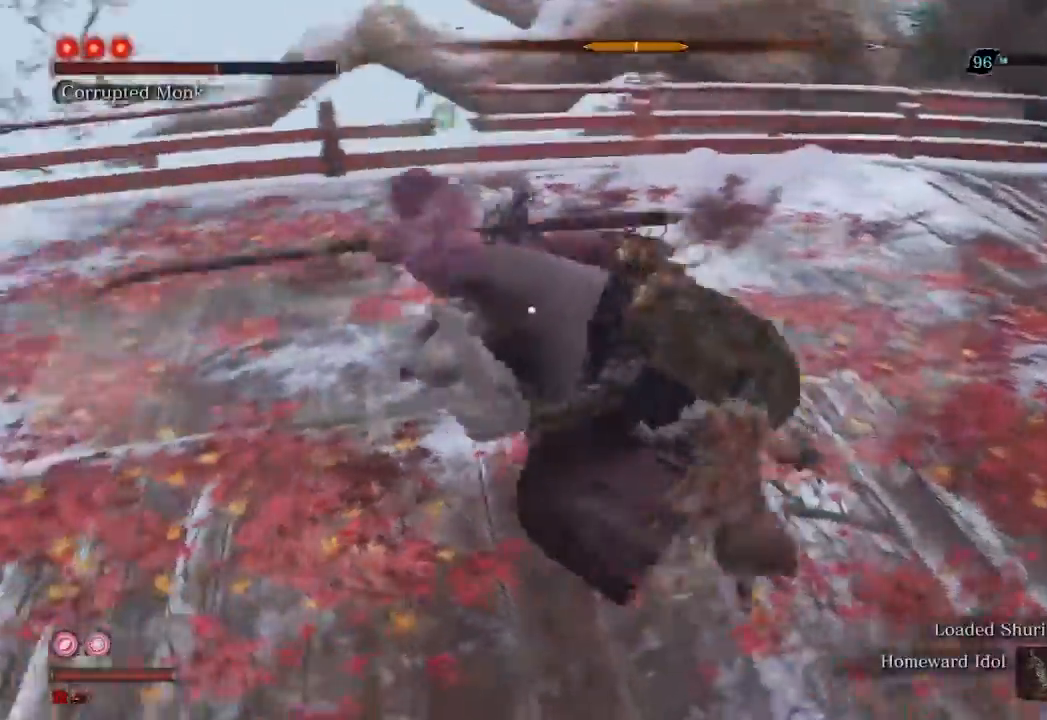
{"buttons": ["R1"], "left_stick": "center", "right_stick": "center", "events": []}
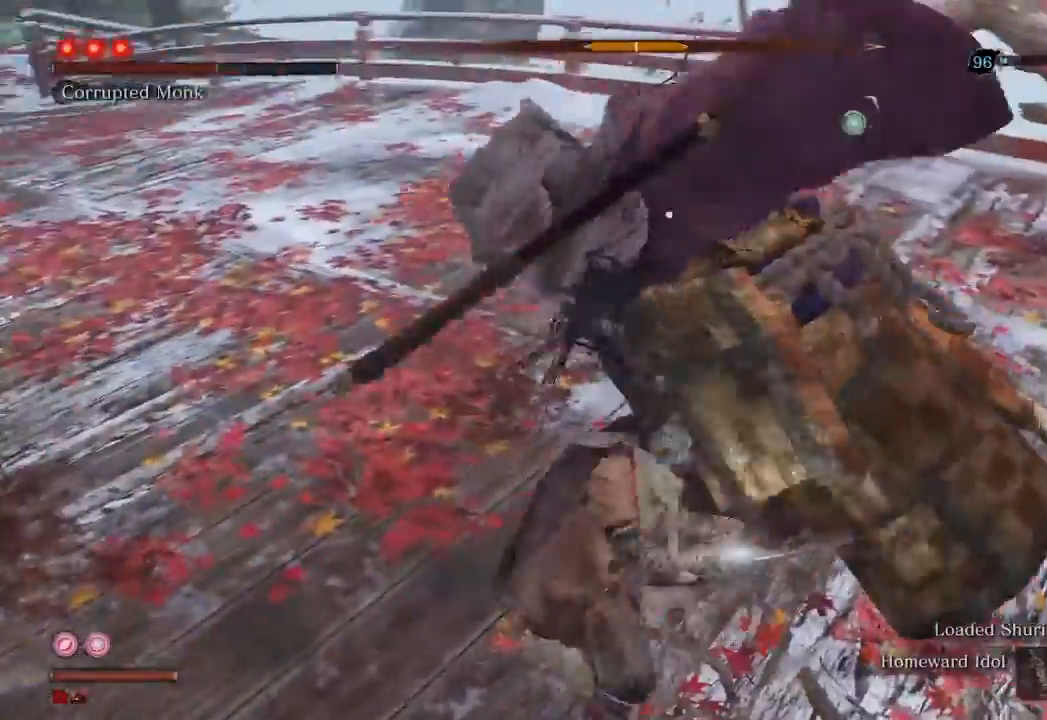
{"buttons": ["R1"], "left_stick": "center", "right_stick": "center", "events": [[300, "R1", "up"], [500, "R1", "down"]]}
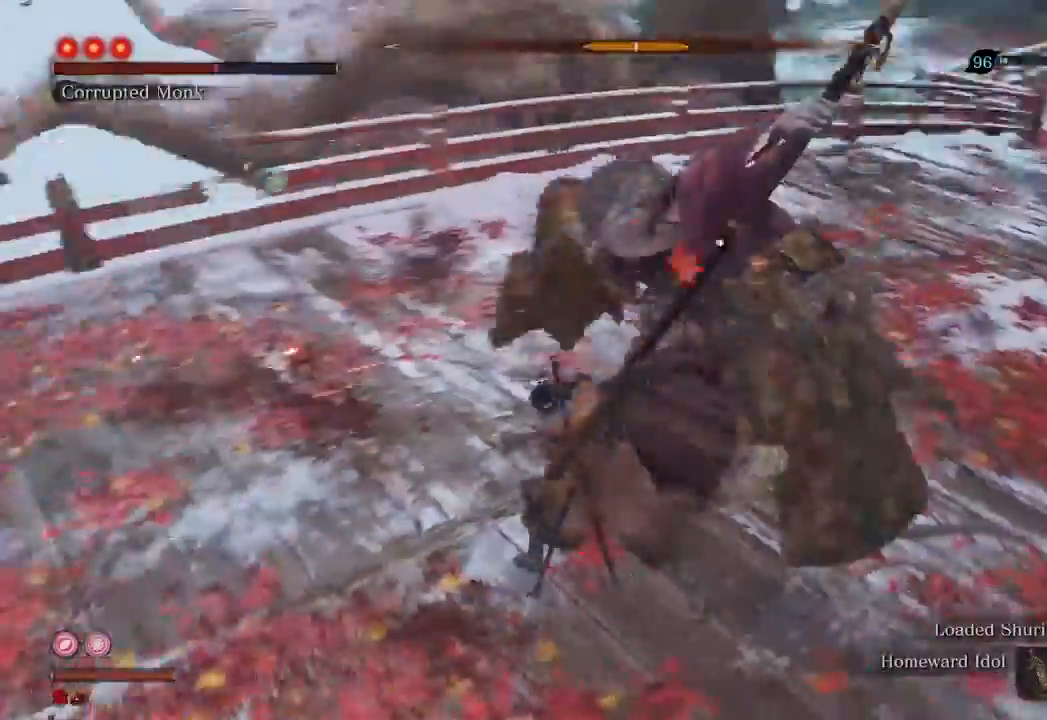
{"buttons": [], "left_stick": "center", "right_stick": "center", "events": [[100, "R1", "up"]]}
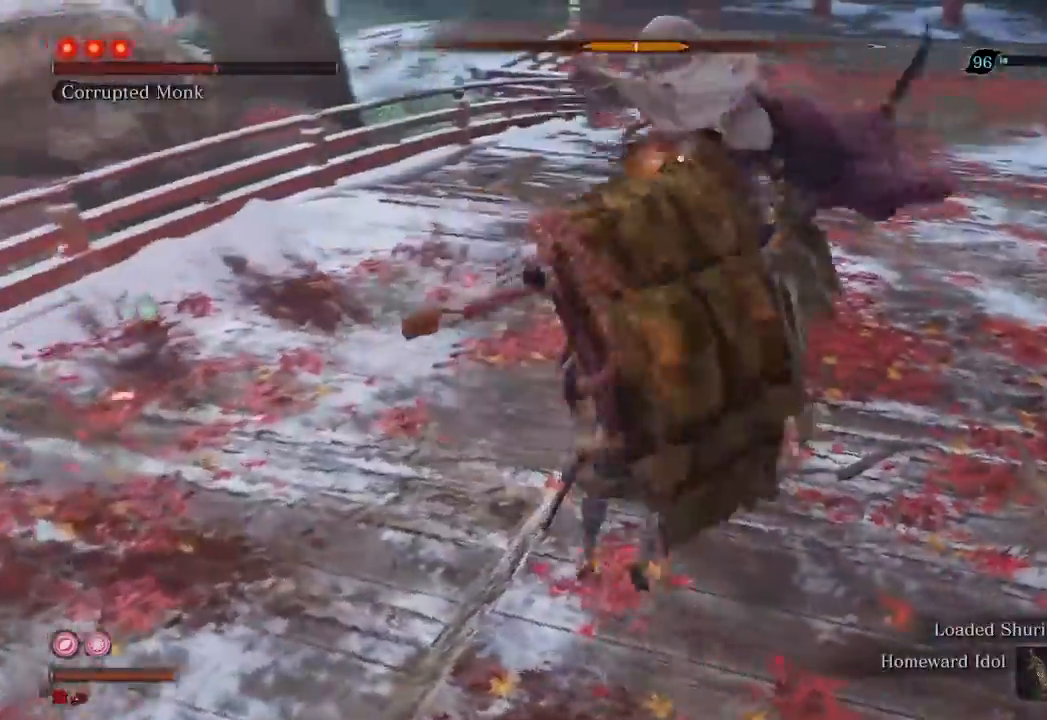
{"buttons": [], "left_stick": "center", "right_stick": "center", "events": []}
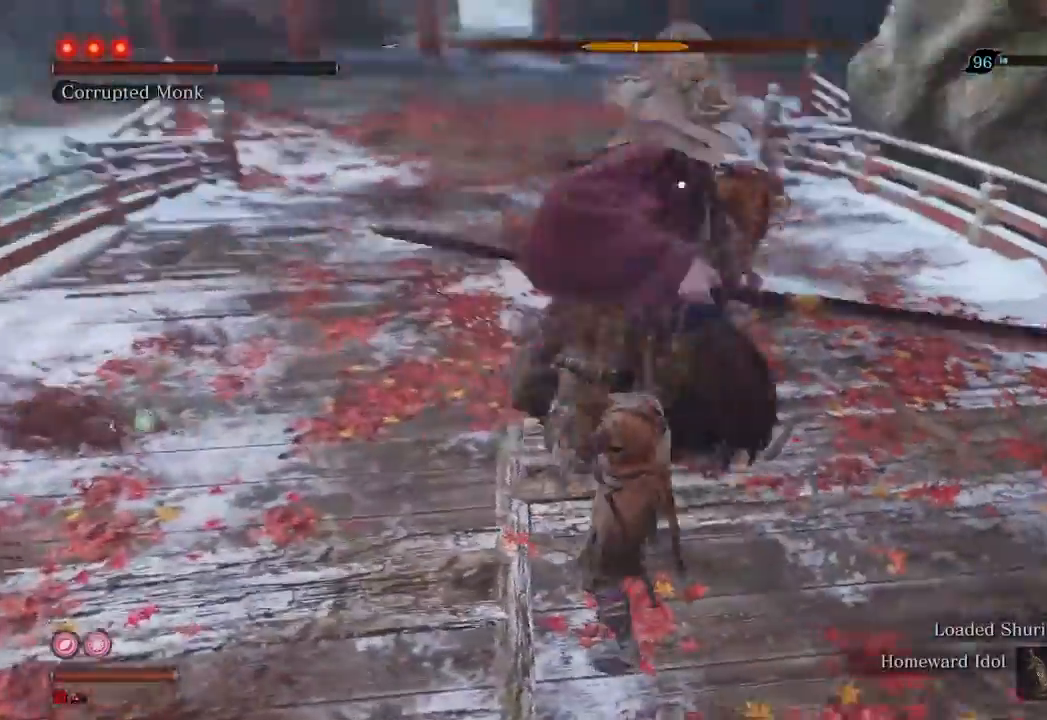
{"buttons": [], "left_stick": "center", "right_stick": "center", "events": [[200, "R2", "down"], [367, "R2", "up"]]}
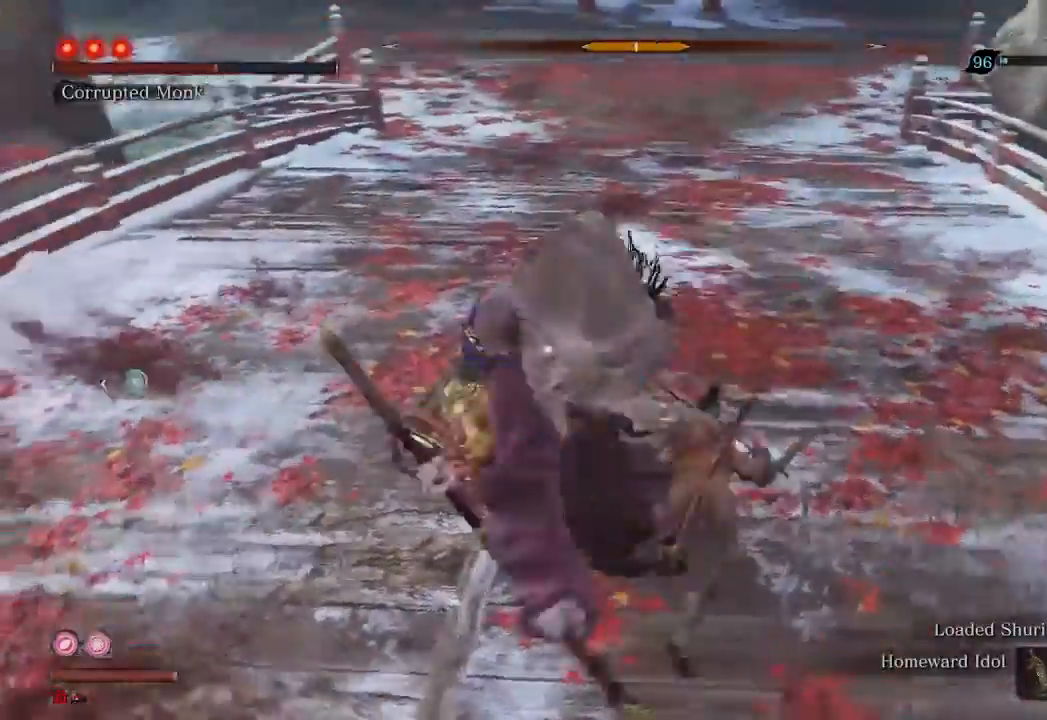
{"buttons": ["R1"], "left_stick": "center", "right_stick": "center", "events": [[100, "R1", "down"]]}
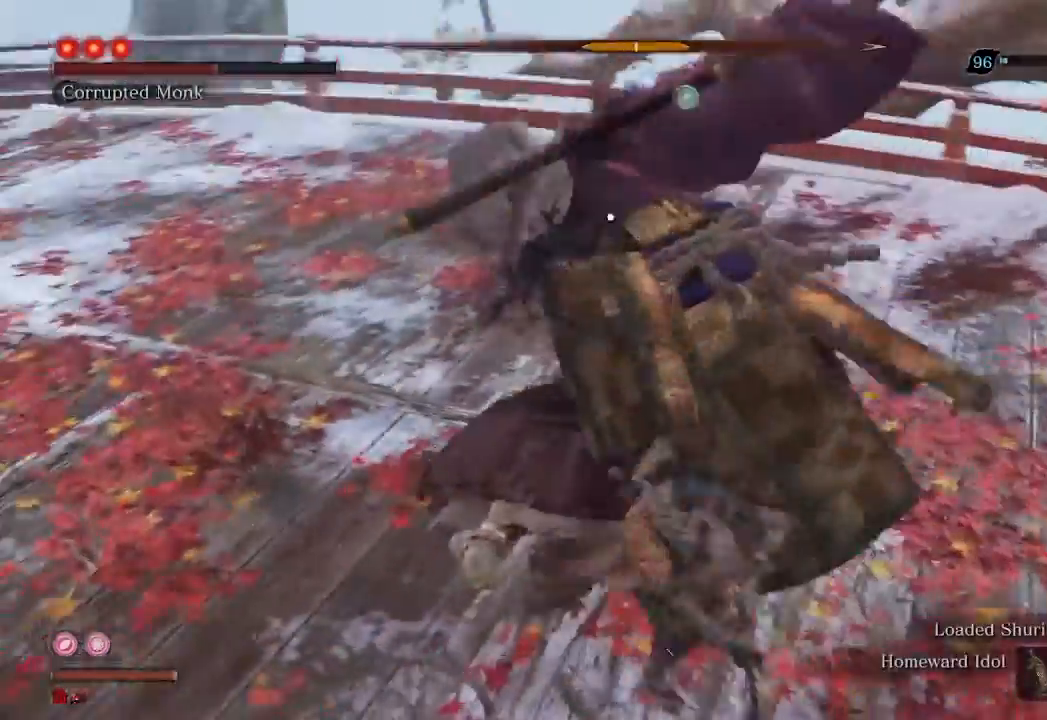
{"buttons": ["R1"], "left_stick": "center", "right_stick": "center", "events": []}
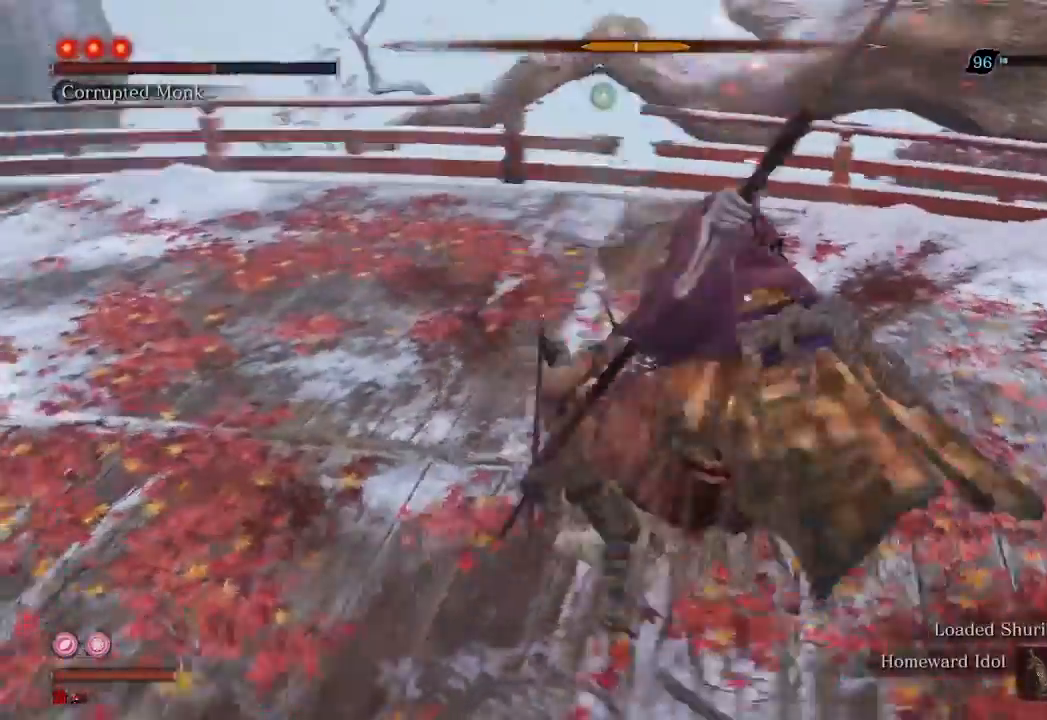
{"buttons": [], "left_stick": "center", "right_stick": "center", "events": [[67, "R1", "up"], [300, "R1", "down"], [433, "R1", "up"]]}
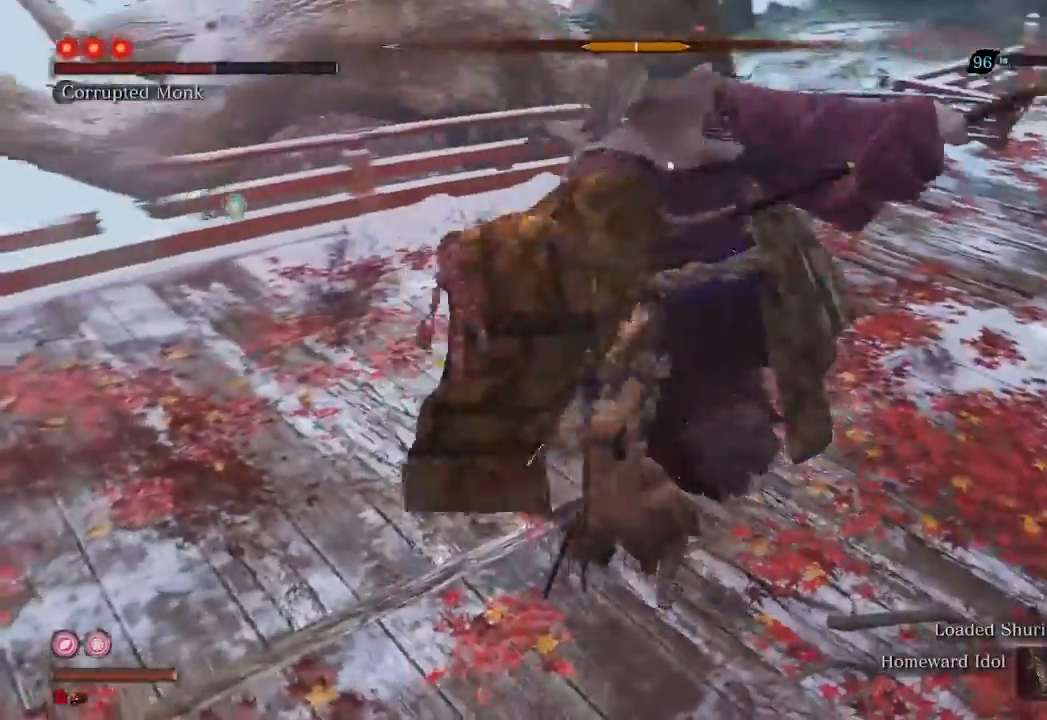
{"buttons": [], "left_stick": "center", "right_stick": "center", "events": []}
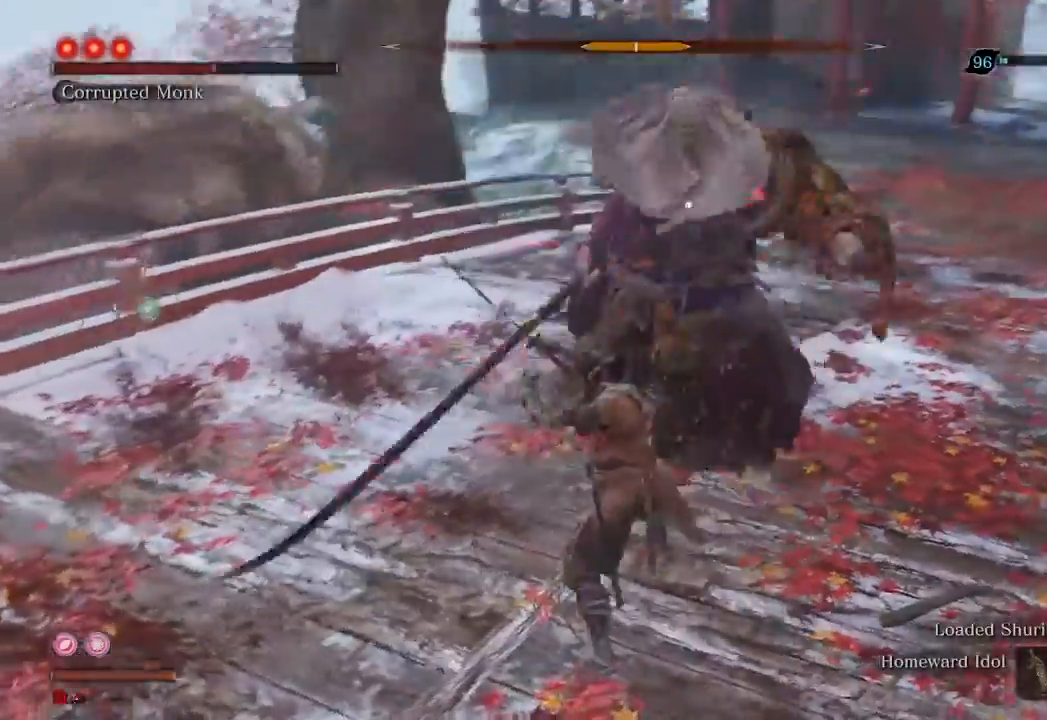
{"buttons": [], "left_stick": "center", "right_stick": "center", "events": []}
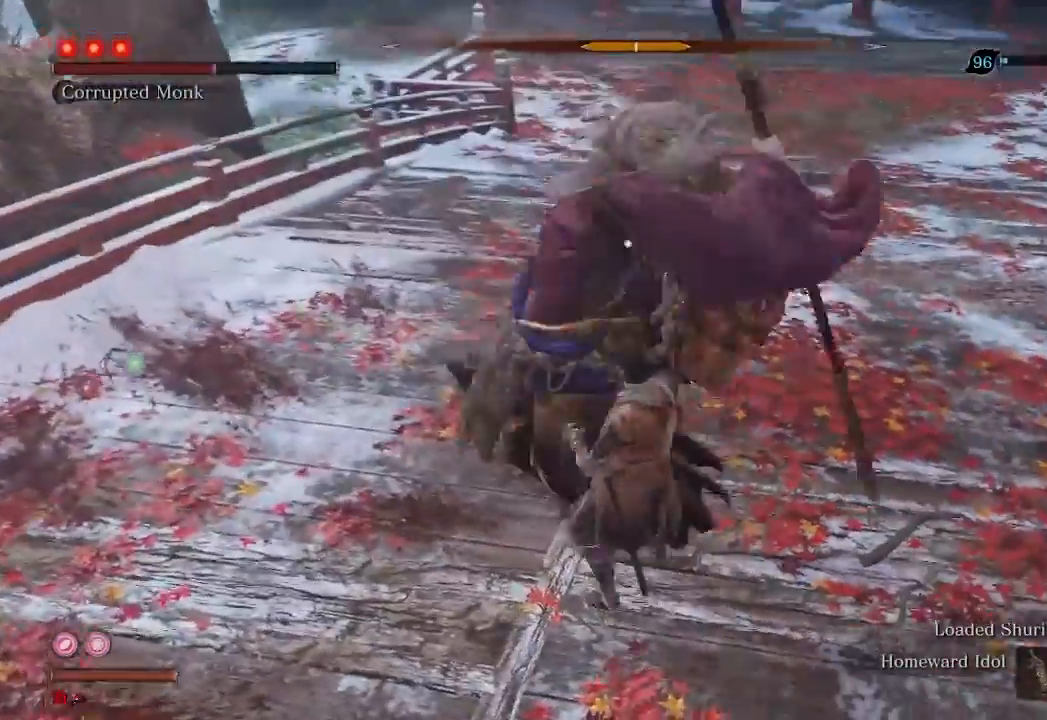
{"buttons": ["R1"], "left_stick": "center", "right_stick": "center", "events": [[33, "R2", "down"], [233, "R2", "up"], [367, "R1", "down"]]}
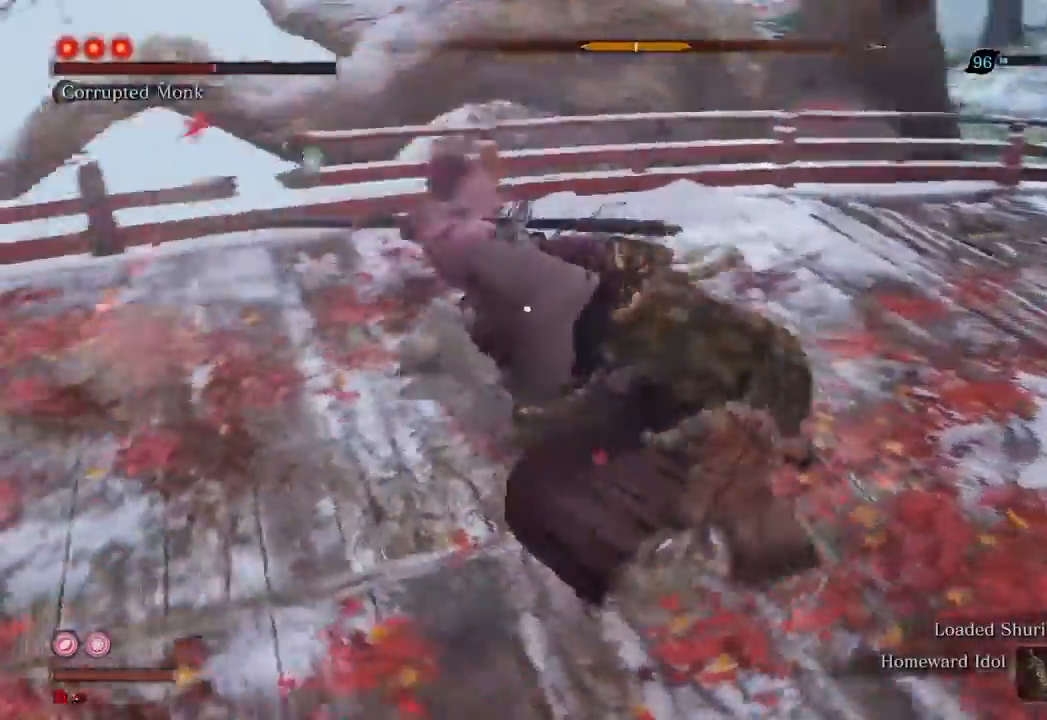
{"buttons": ["R1"], "left_stick": "center", "right_stick": "center", "events": []}
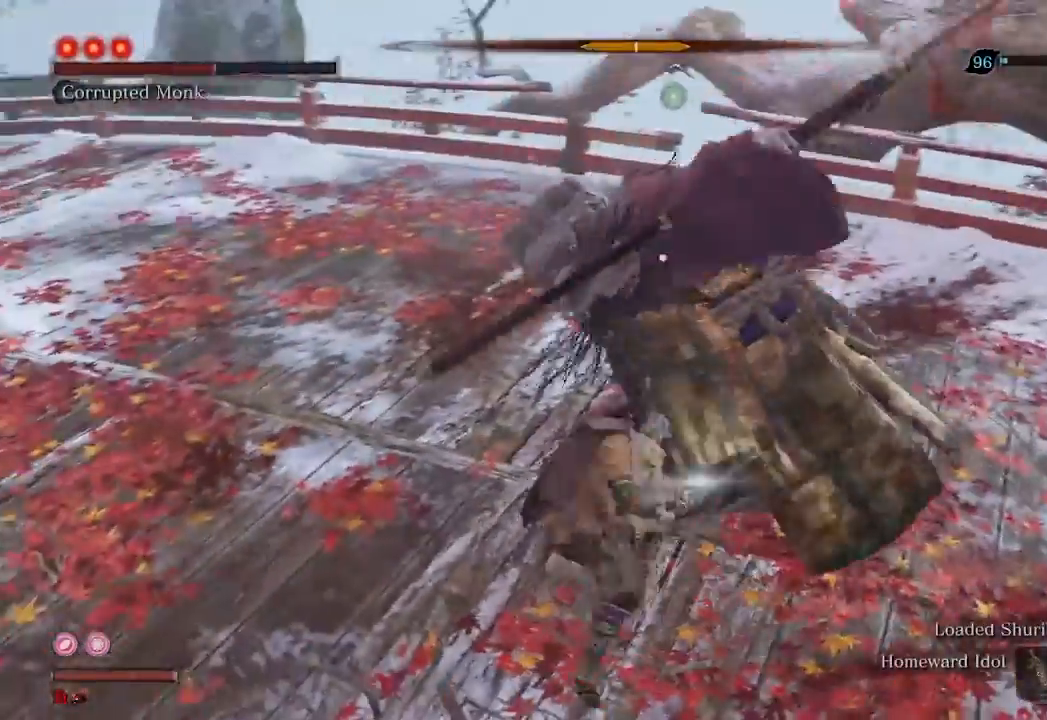
{"buttons": ["R1"], "left_stick": "center", "right_stick": "center", "events": [[300, "R1", "up"], [500, "R1", "down"]]}
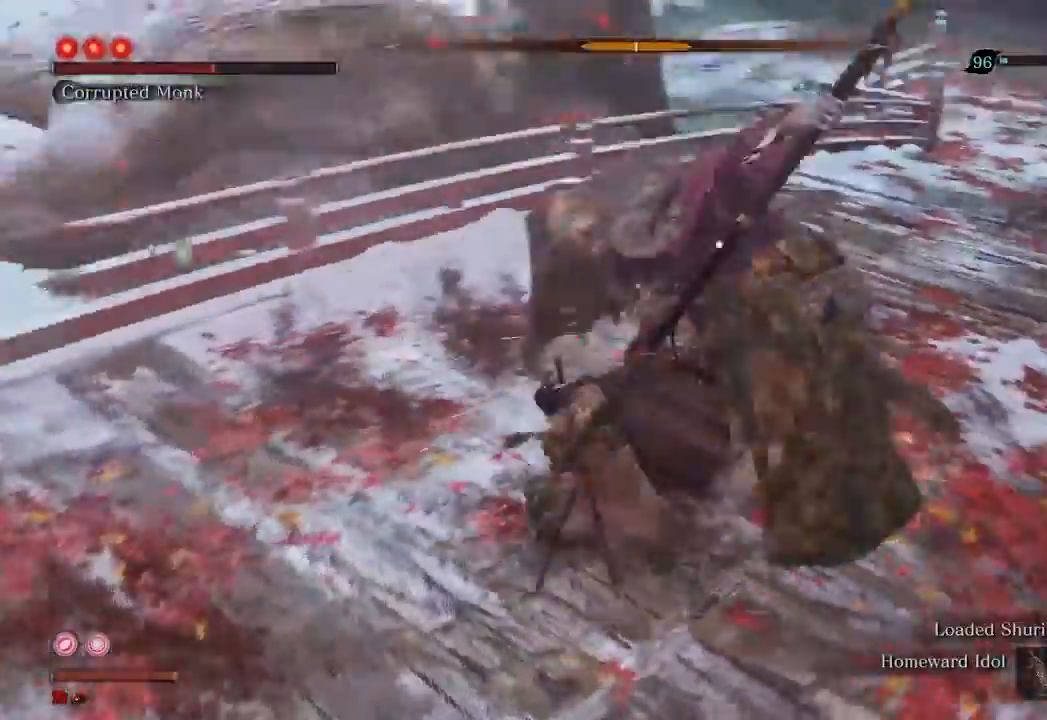
{"buttons": [], "left_stick": "center", "right_stick": "center", "events": [[167, "R1", "up"]]}
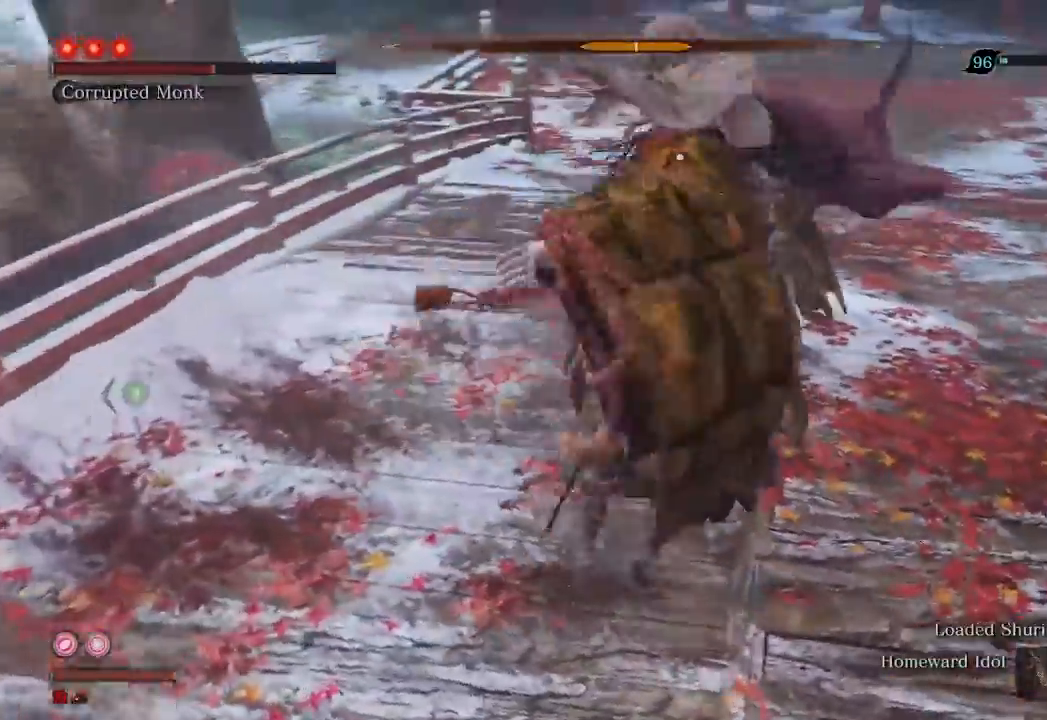
{"buttons": [], "left_stick": "center", "right_stick": "center", "events": []}
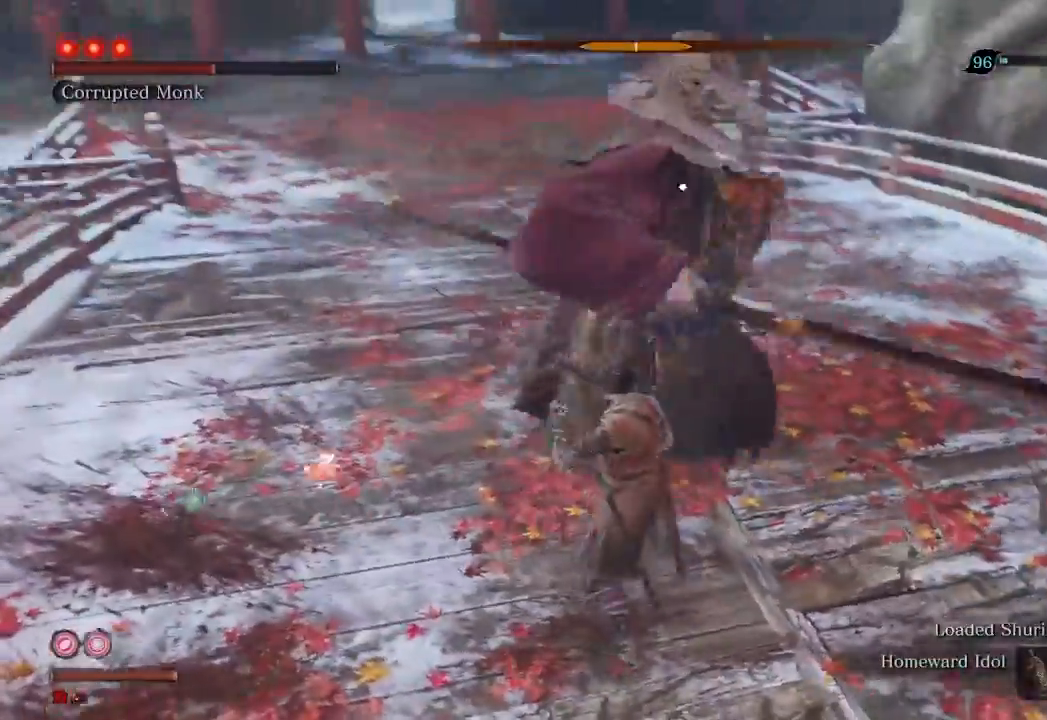
{"buttons": [], "left_stick": "center", "right_stick": "center", "events": [[233, "R2", "down"], [433, "R2", "up"]]}
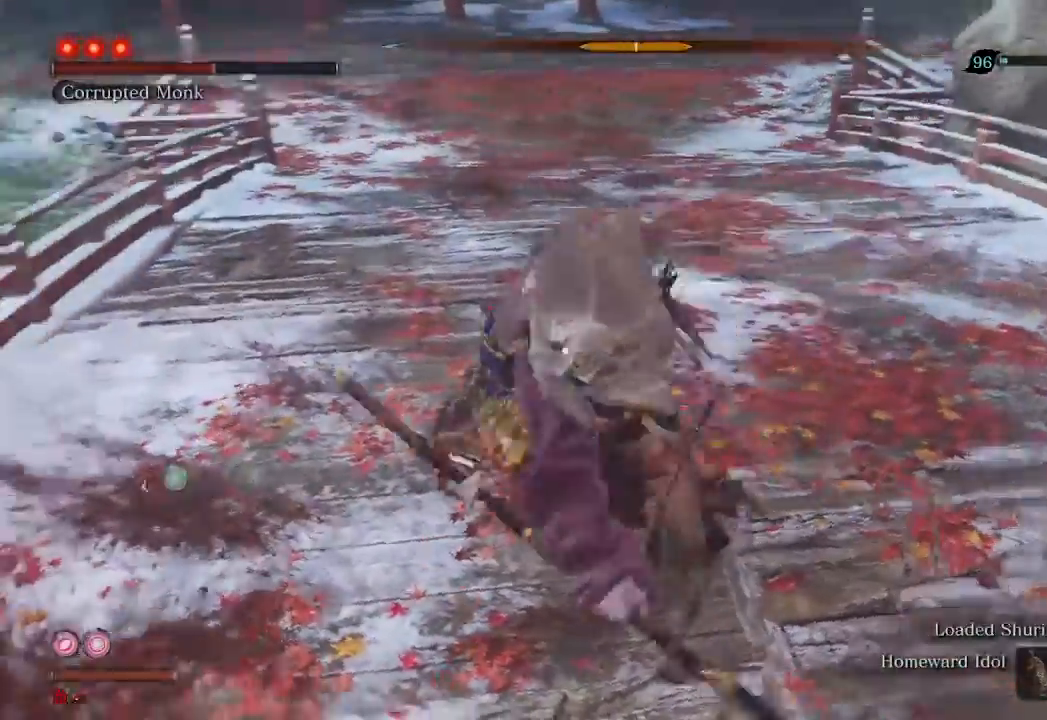
{"buttons": ["R1"], "left_stick": "center", "right_stick": "center", "events": [[100, "R1", "down"]]}
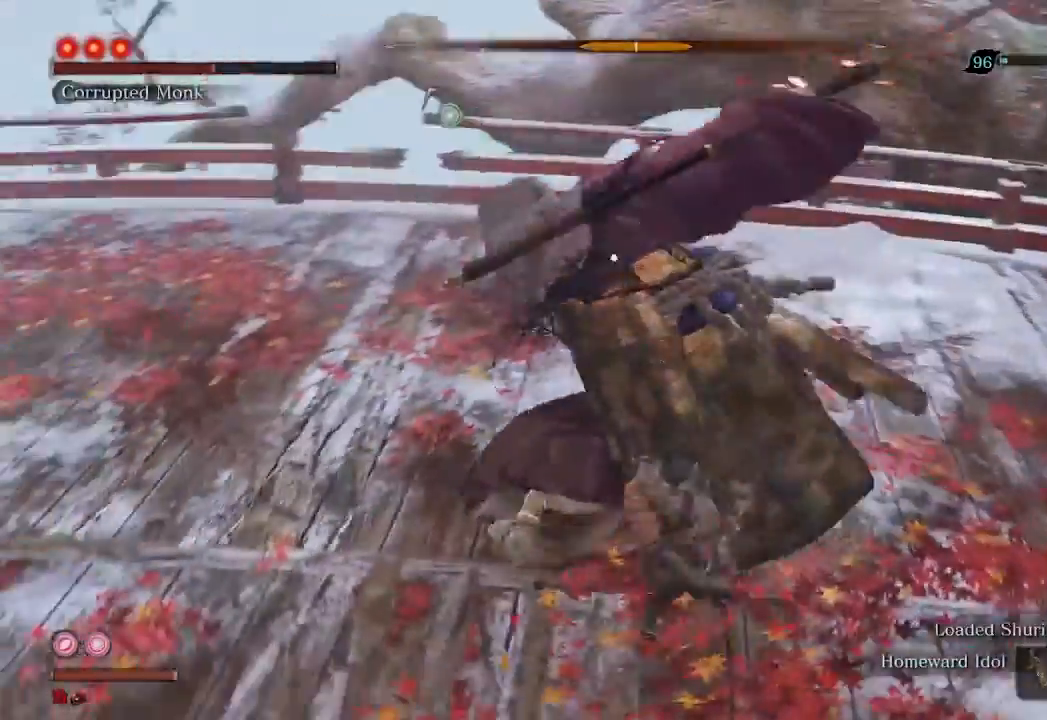
{"buttons": ["R1"], "left_stick": "center", "right_stick": "center", "events": []}
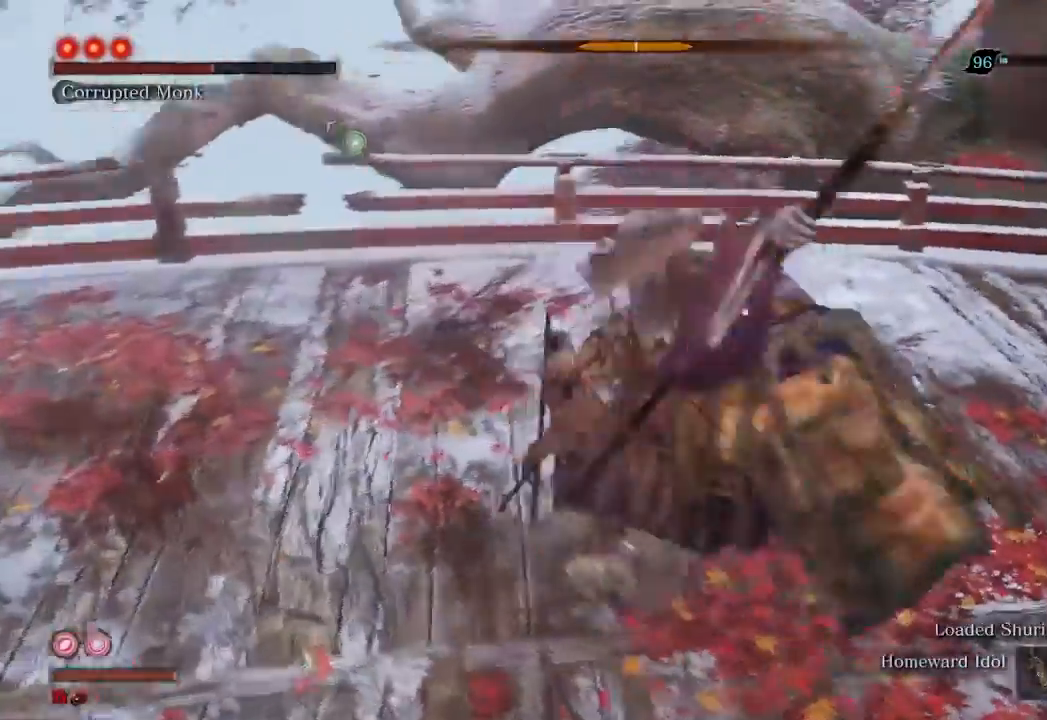
{"buttons": [], "left_stick": "center", "right_stick": "center", "events": [[100, "R1", "up"], [267, "R1", "down"], [367, "R1", "up"]]}
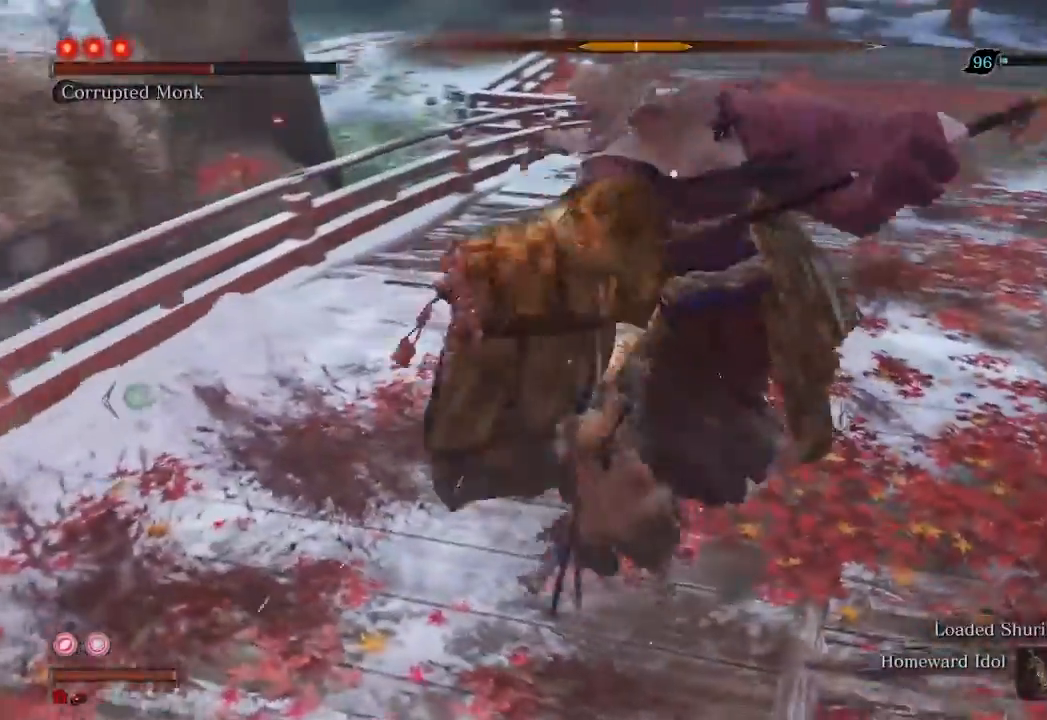
{"buttons": [], "left_stick": "center", "right_stick": "center", "events": []}
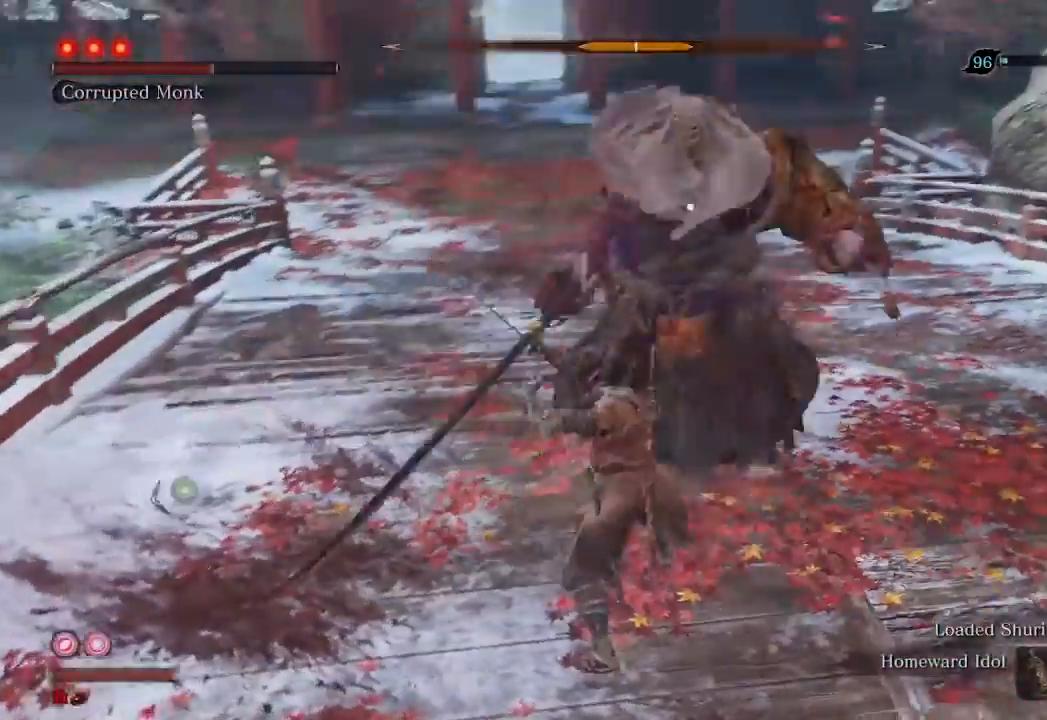
{"buttons": [], "left_stick": "center", "right_stick": "center", "events": []}
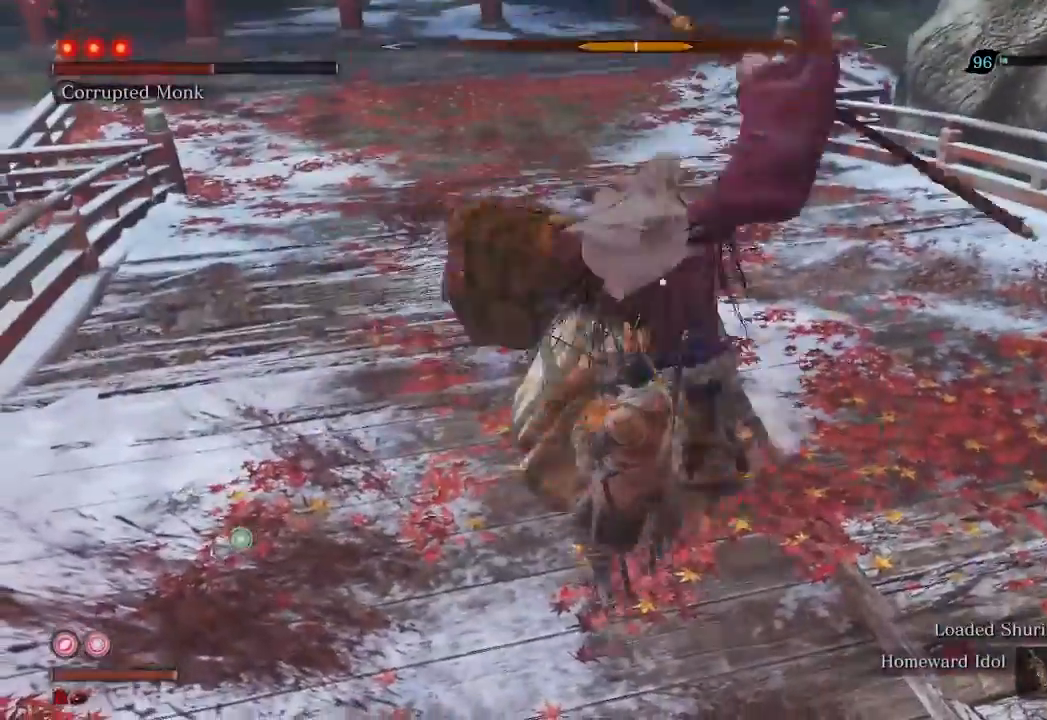
{"buttons": [], "left_stick": "center", "right_stick": "center", "events": [[200, "L1", "down"], [267, "L1", "up"]]}
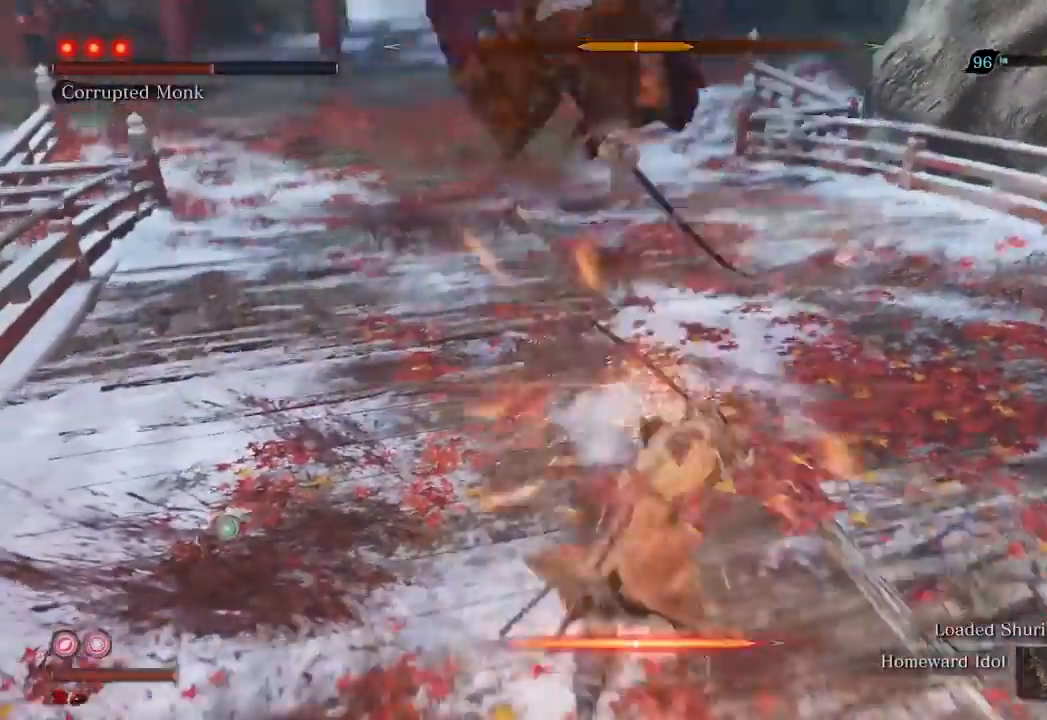
{"buttons": [], "left_stick": "up-left", "right_stick": "center", "events": [[100, "left_stick", "up"], [333, "left_stick", "up-left"]]}
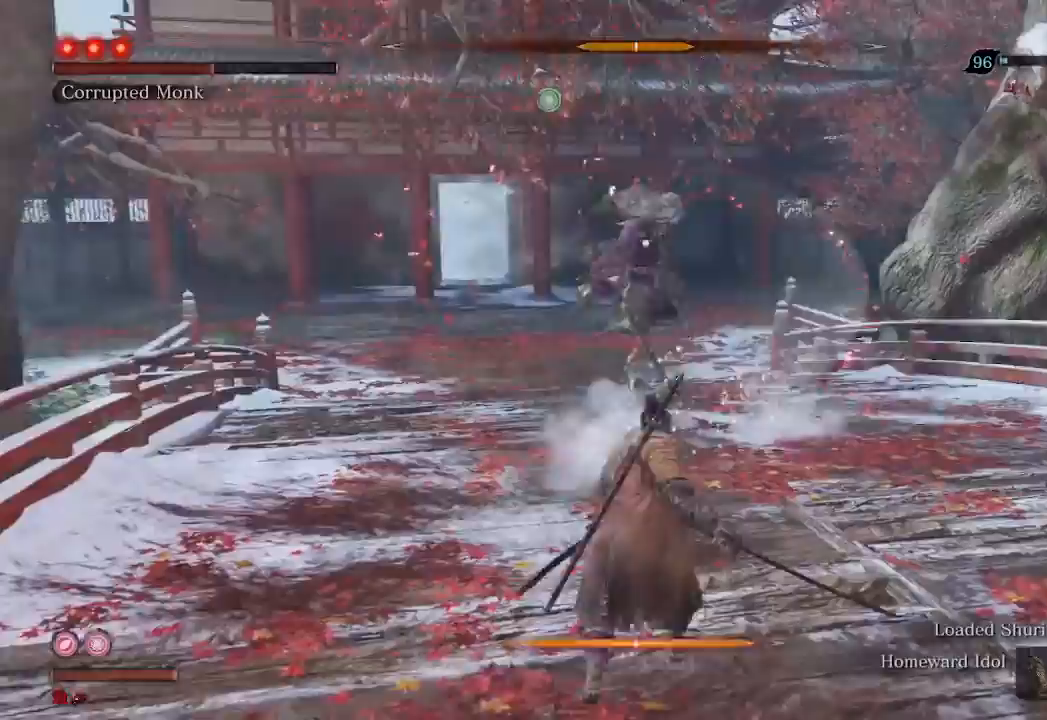
{"buttons": [], "left_stick": "up-left", "right_stick": "center", "events": []}
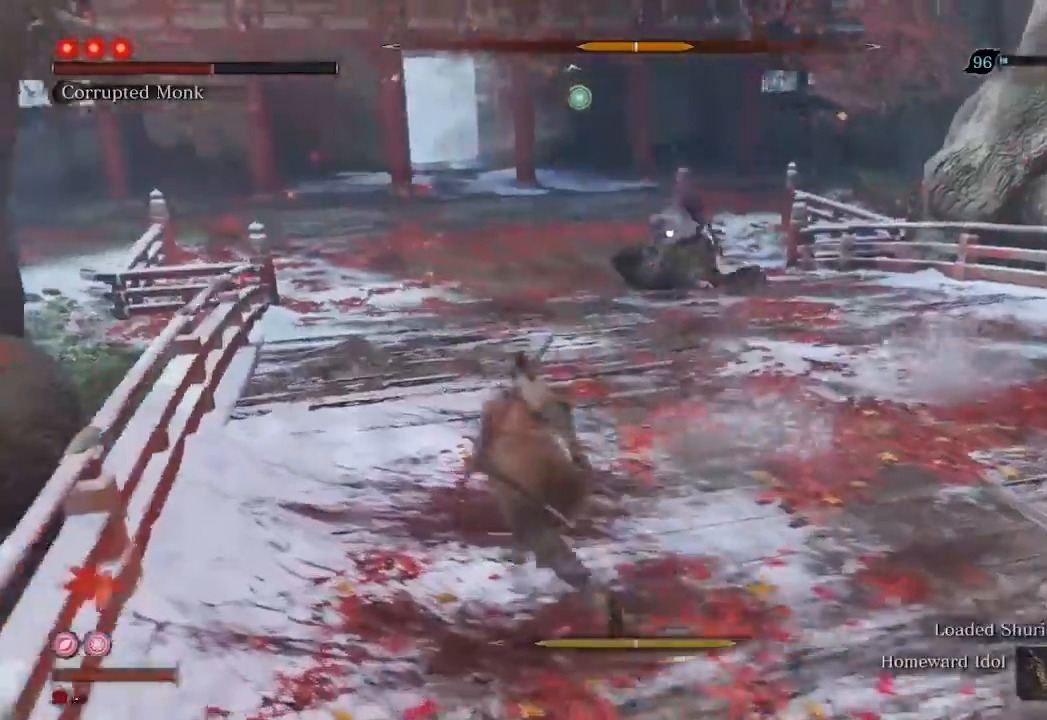
{"buttons": [], "left_stick": "up", "right_stick": "center", "events": [[500, "left_stick", "up"]]}